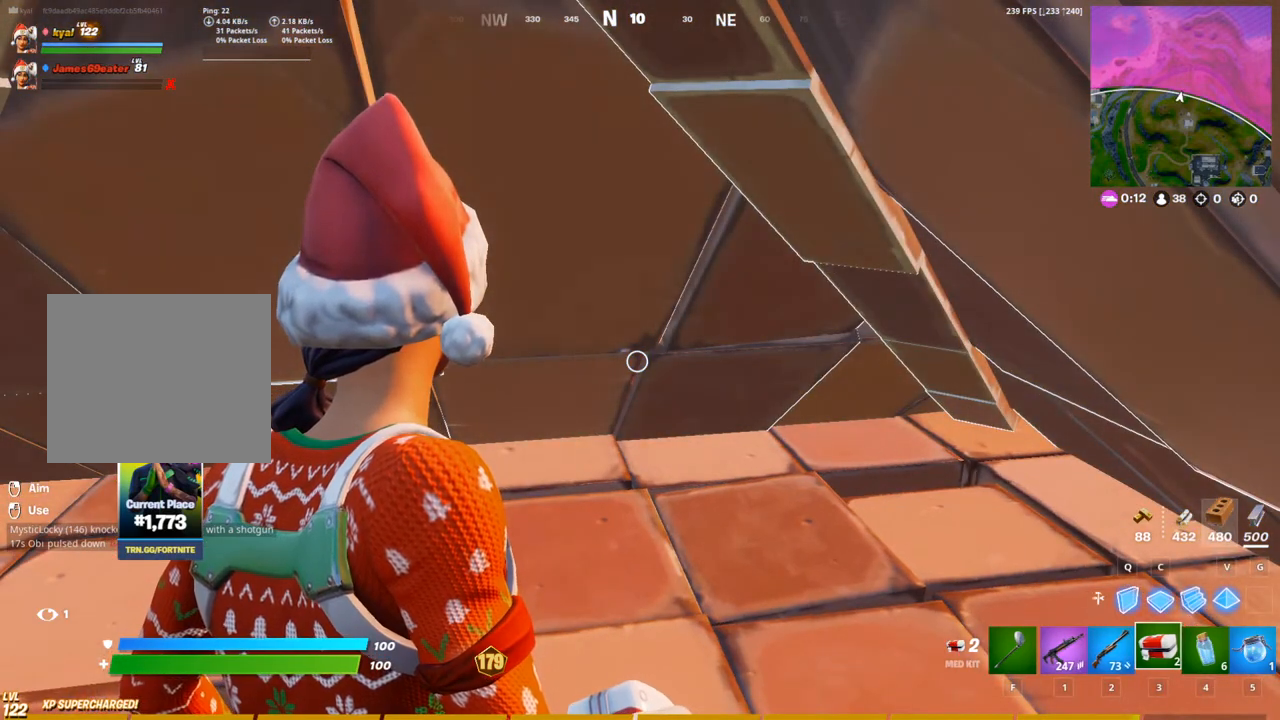
Gameplay with a controller (PlayStation layout); each line is a JSON object with the inputs held at the frame after it (dt_ms = milliseconds from this image to that frame). "events" lists button and stick changes between this image and that frame as [ms after this image, input, new state], when the widget could be followed in between.
{"dt_ms": 500, "buttons": [], "left_stick": "center", "right_stick": "right", "events": [[317, "right_stick", "right"]]}
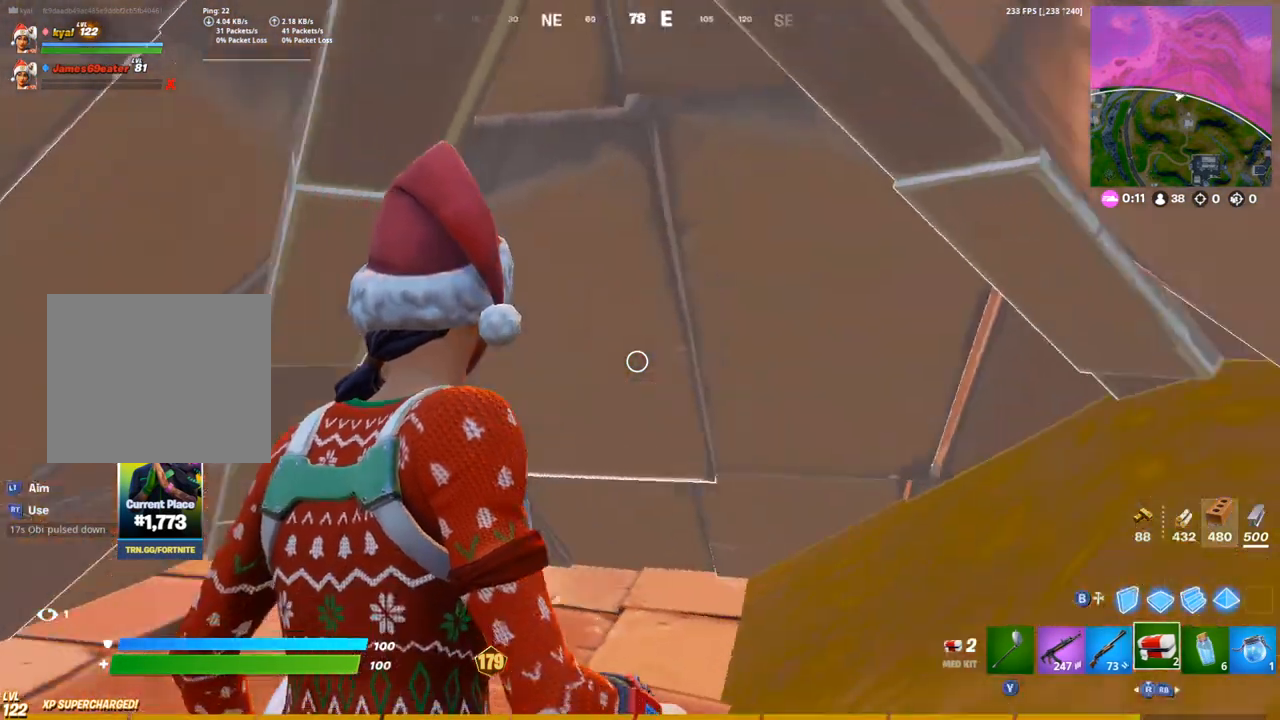
{"dt_ms": 500, "buttons": [], "left_stick": "center", "right_stick": "center", "events": [[100, "right_stick", "center"]]}
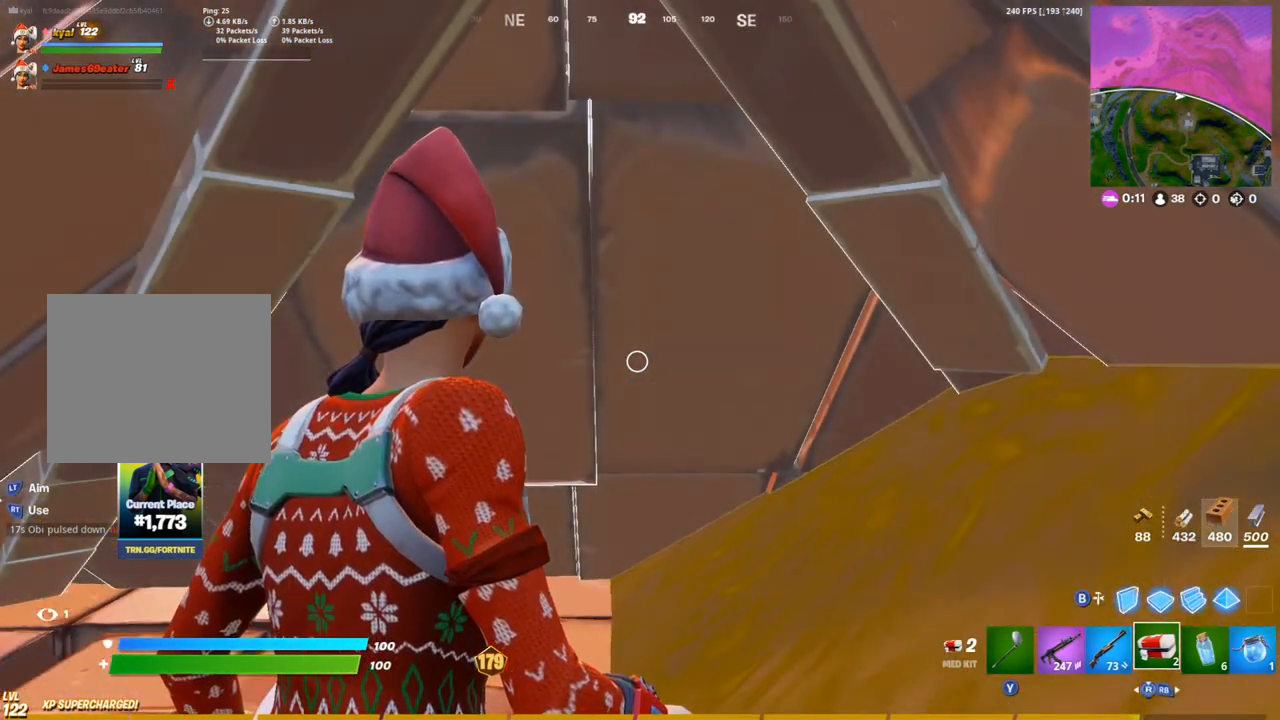
{"dt_ms": 500, "buttons": [], "left_stick": "center", "right_stick": "center", "events": [[17, "R3", "down"], [83, "L3", "down"], [100, "R3", "up"], [150, "L3", "up"], [200, "right_stick", "up-right"], [367, "right_stick", "center"]]}
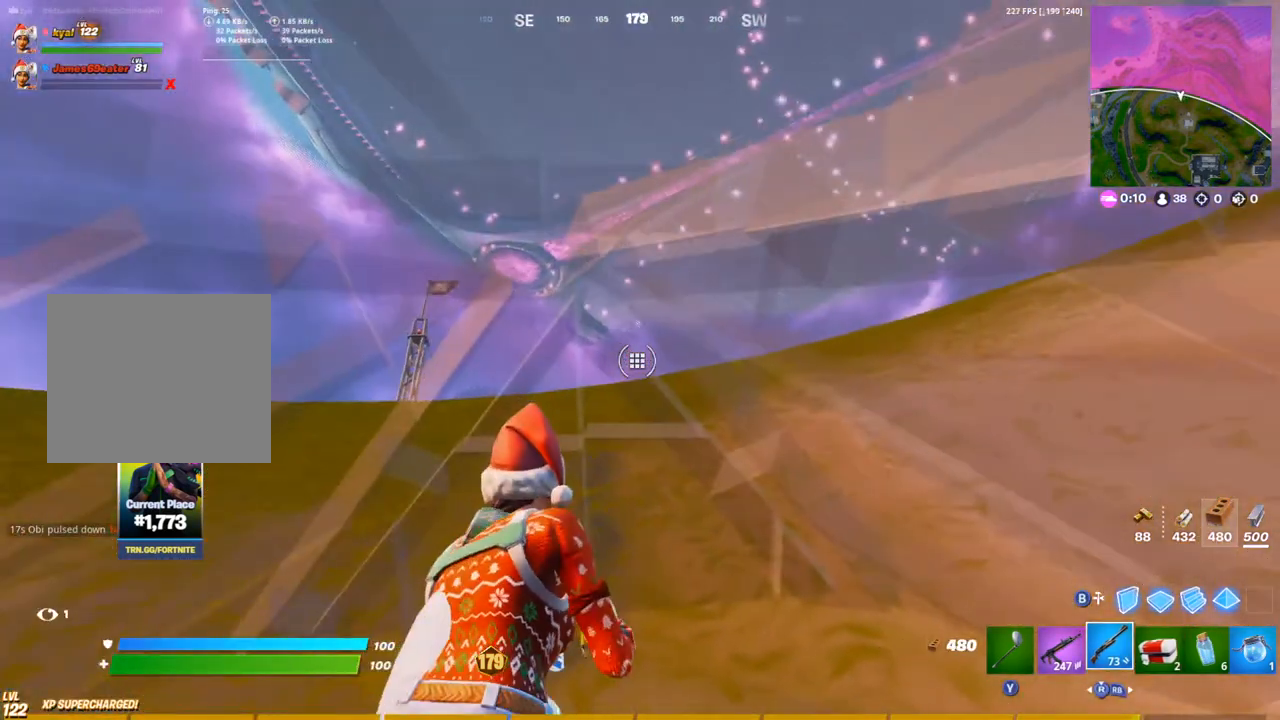
{"dt_ms": 500, "buttons": [], "left_stick": "center", "right_stick": "center", "events": []}
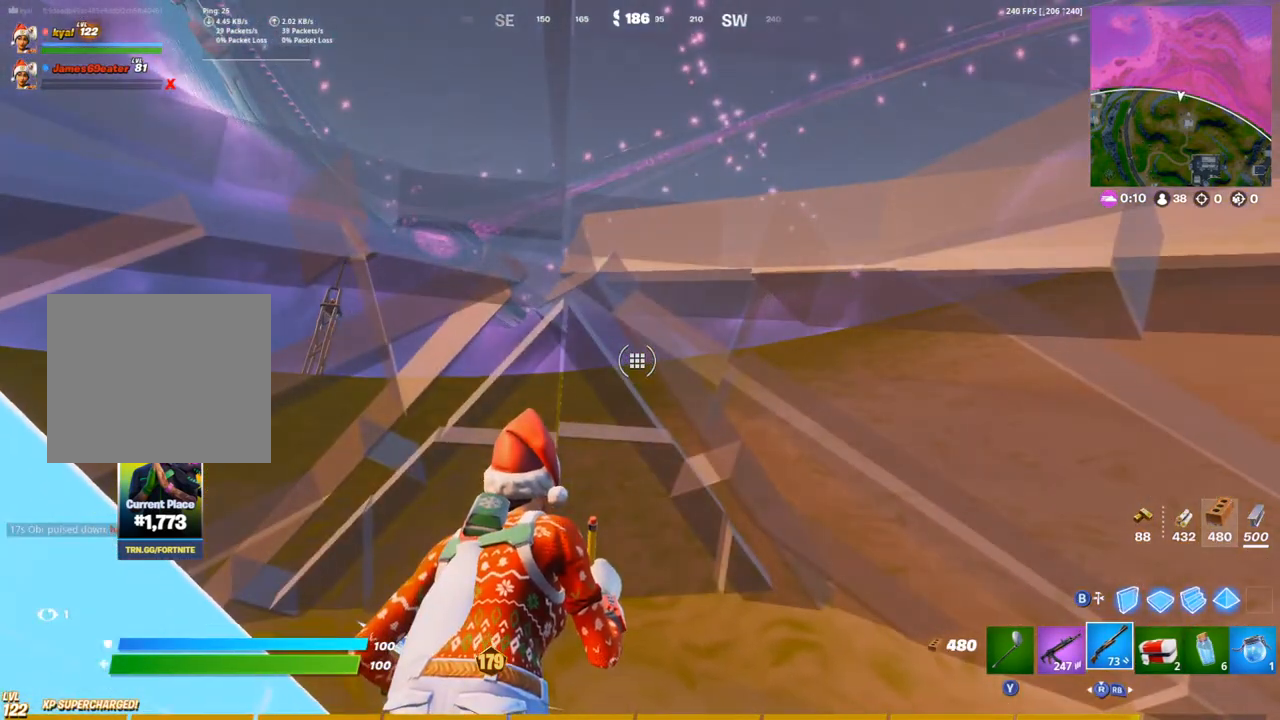
{"dt_ms": 500, "buttons": [], "left_stick": "center", "right_stick": "center", "events": [[217, "right_stick", "down-left"], [333, "right_stick", "center"]]}
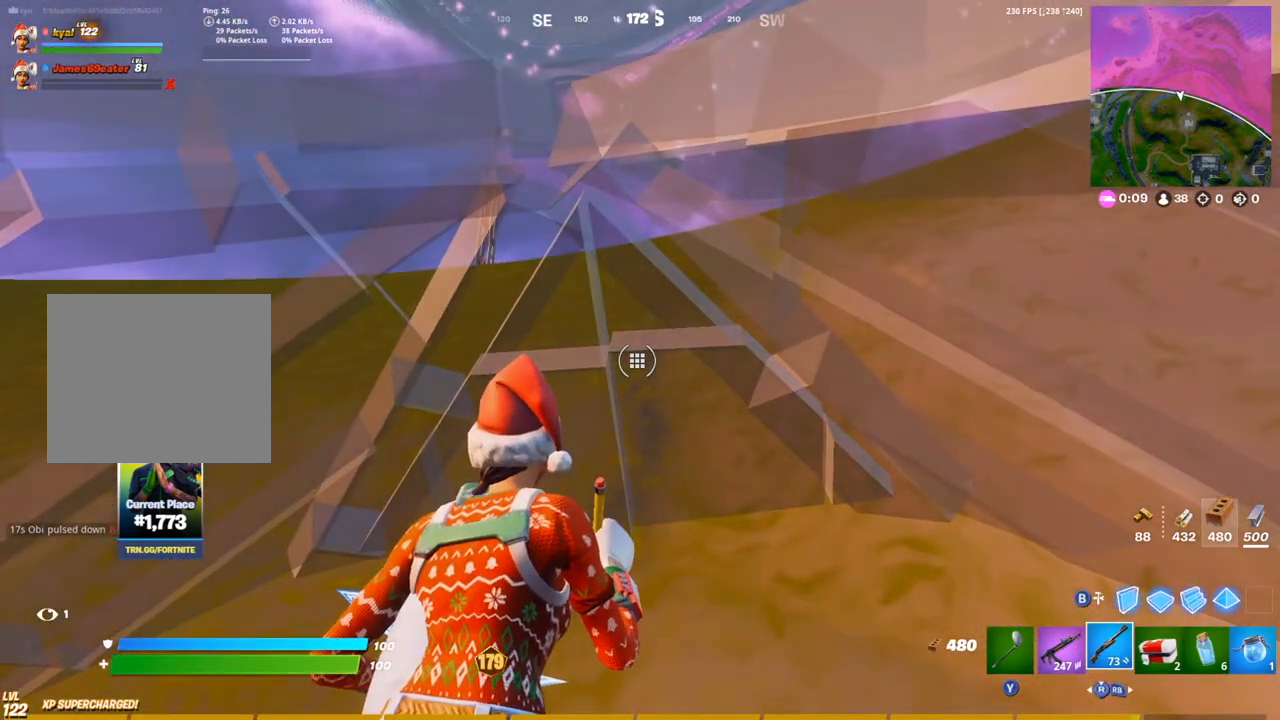
{"dt_ms": 500, "buttons": [], "left_stick": "center", "right_stick": "center", "events": [[283, "right_stick", "right"], [433, "right_stick", "center"]]}
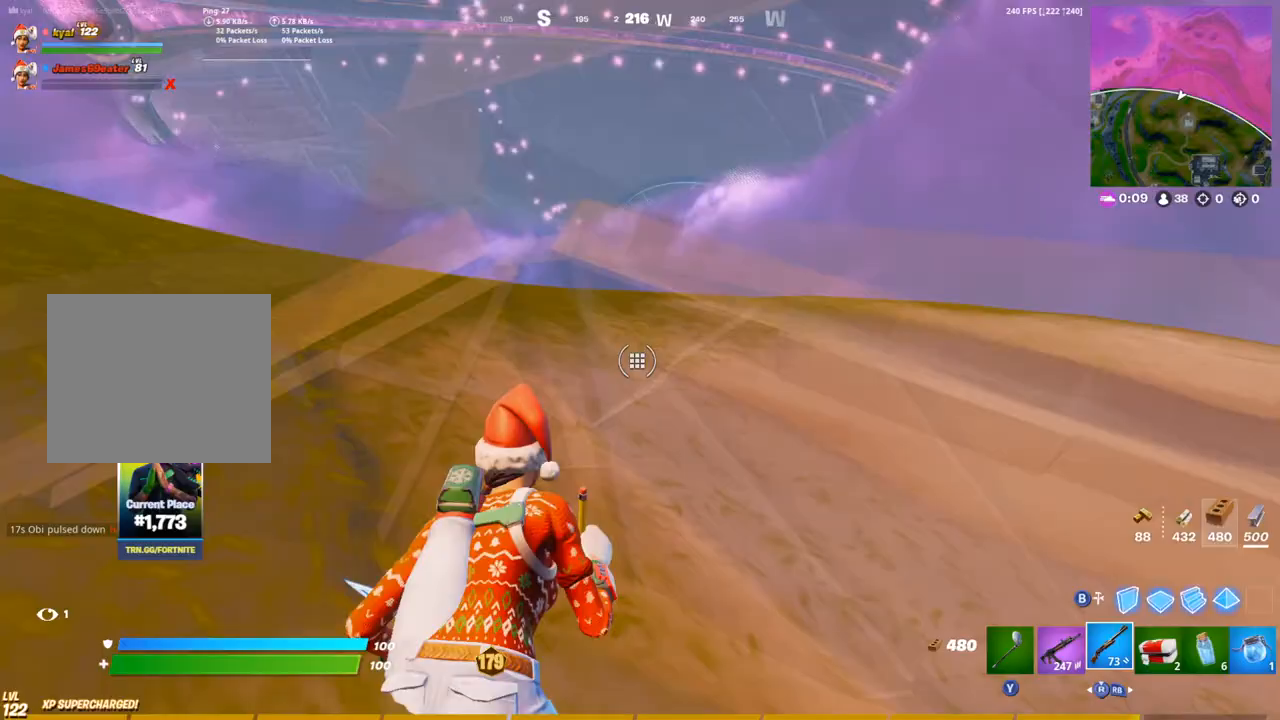
{"dt_ms": 500, "buttons": [], "left_stick": "center", "right_stick": "down-right", "events": [[200, "DPAD_UP", "down"], [267, "DPAD_UP", "up"], [350, "DPAD_UP", "down"], [350, "right_stick", "down-right"], [433, "DPAD_UP", "up"]]}
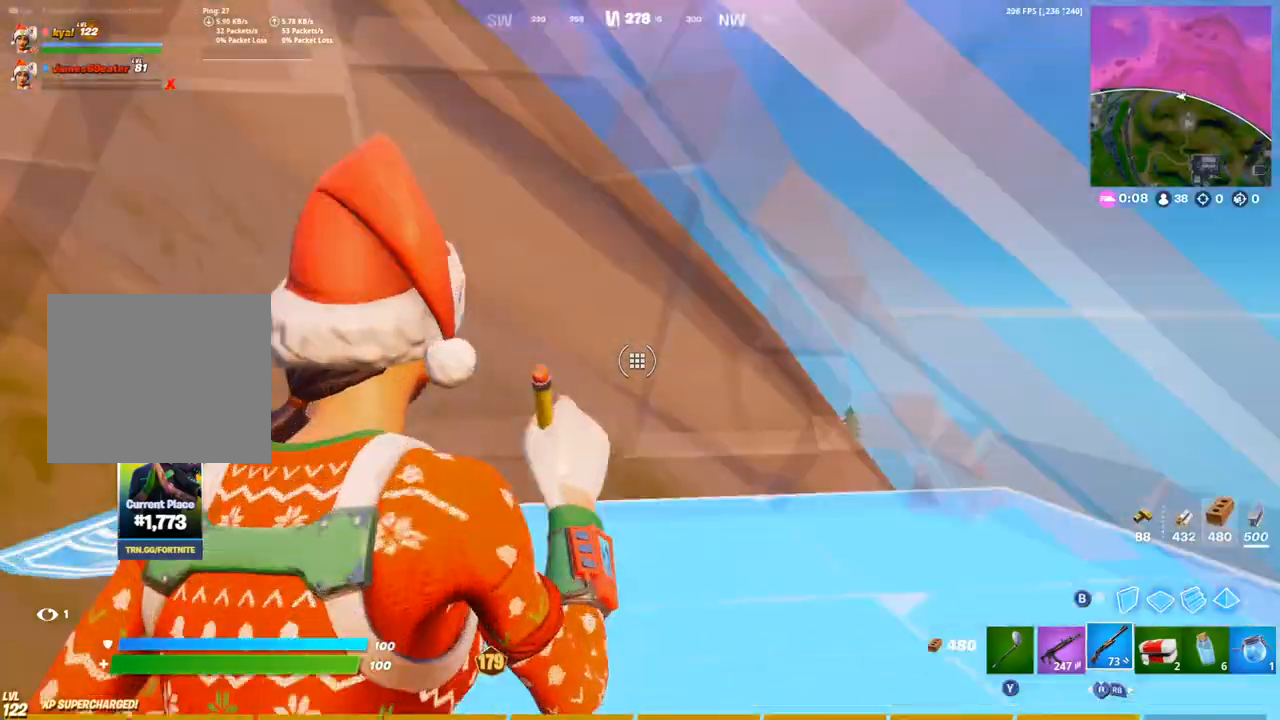
{"dt_ms": 500, "buttons": [], "left_stick": "center", "right_stick": "center", "events": [[100, "right_stick", "center"]]}
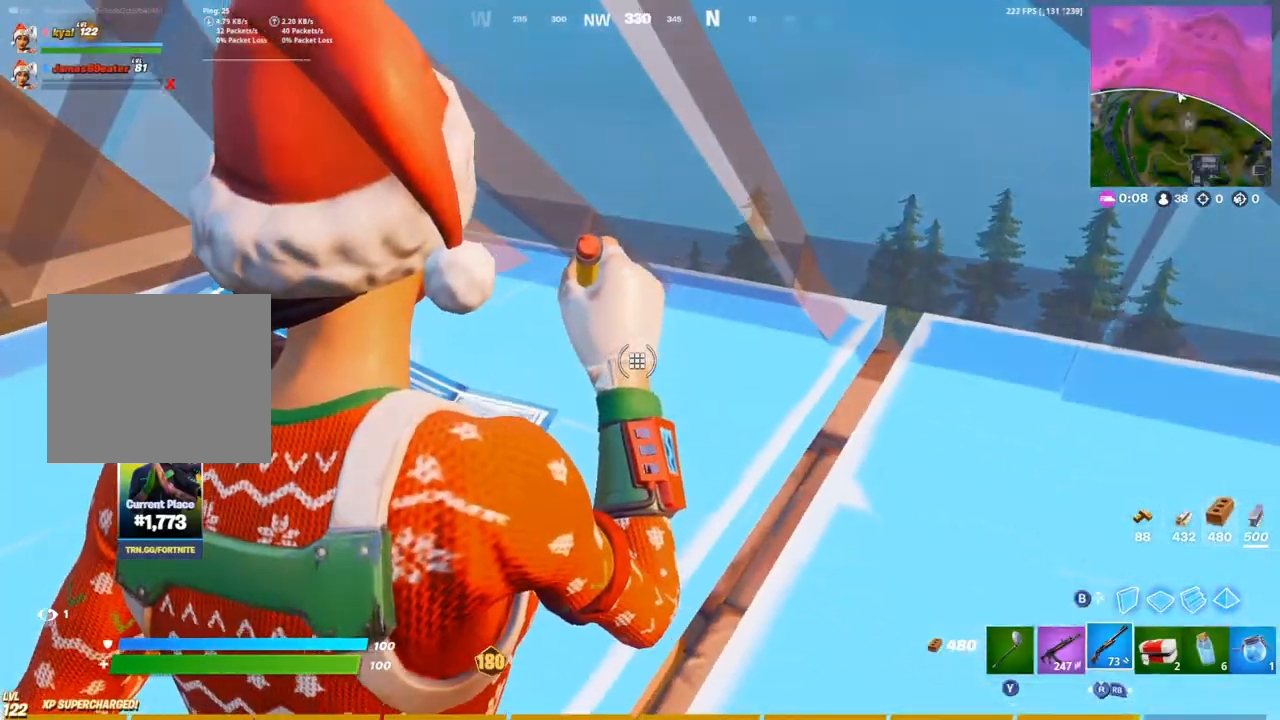
{"dt_ms": 500, "buttons": [], "left_stick": "center", "right_stick": "center", "events": [[133, "right_stick", "up-left"], [400, "right_stick", "center"]]}
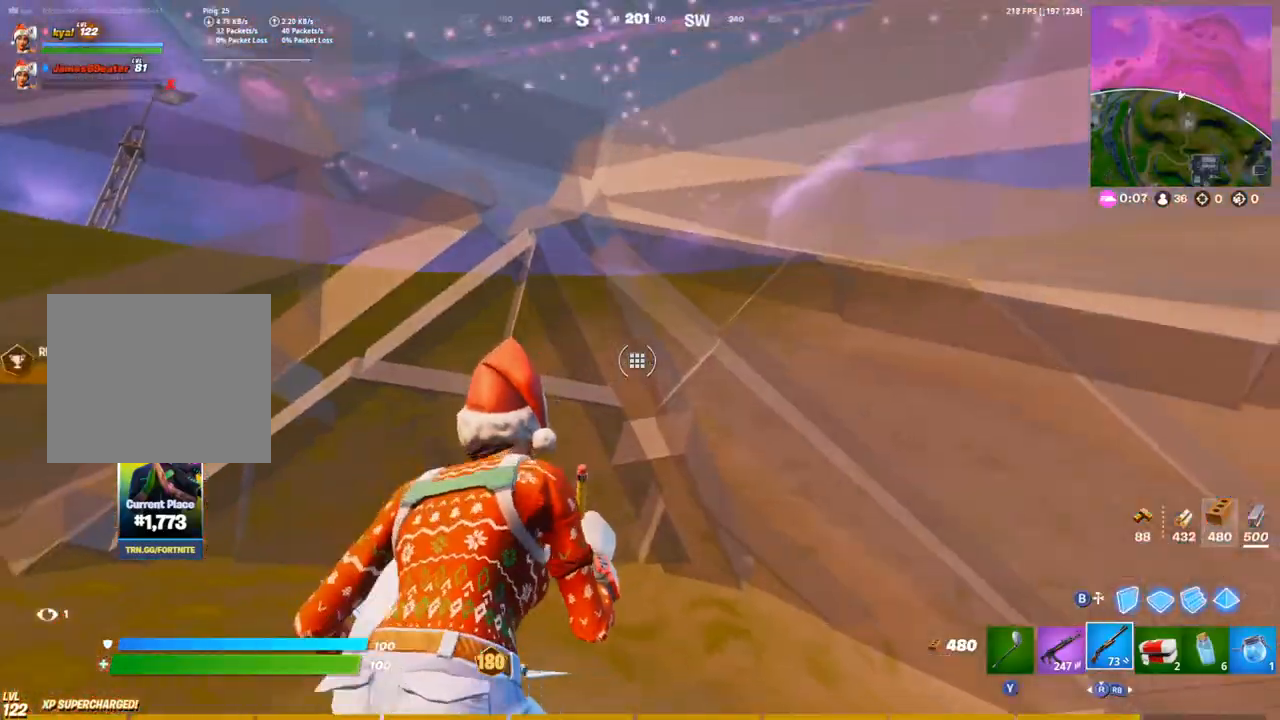
{"dt_ms": 500, "buttons": [], "left_stick": "center", "right_stick": "center", "events": [[250, "DPAD_UP", "down"], [350, "DPAD_UP", "up"]]}
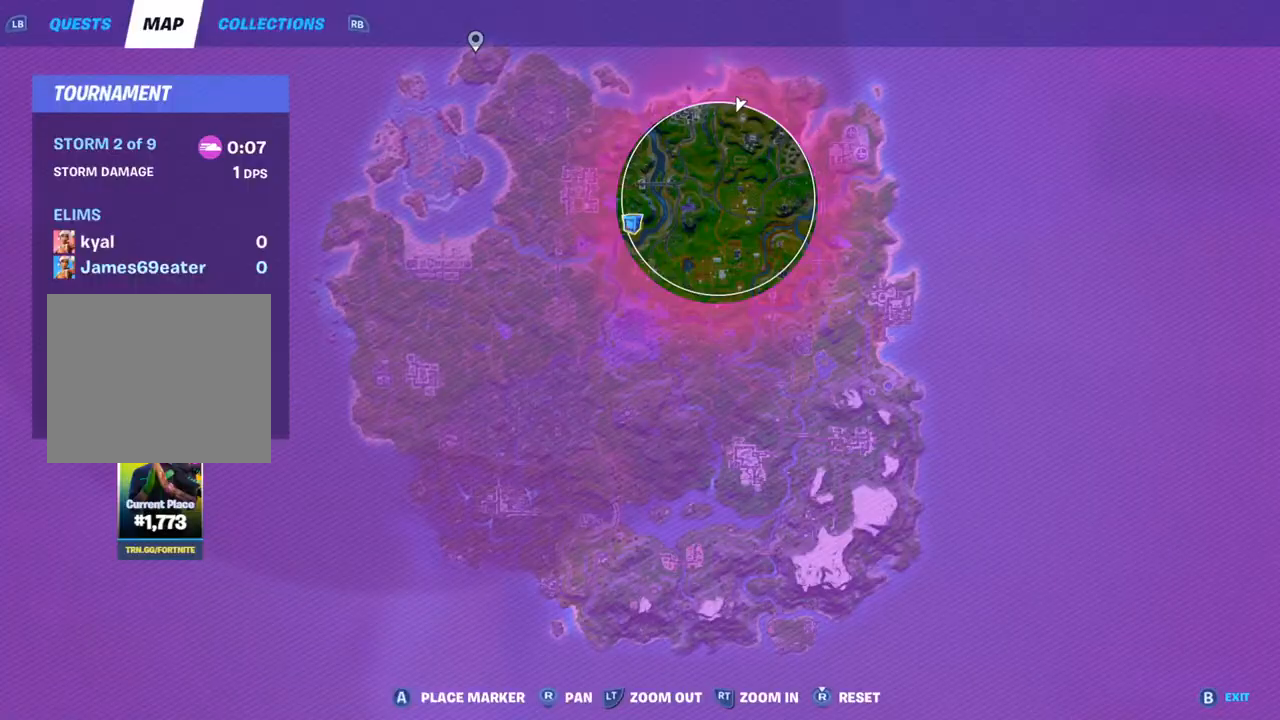
{"dt_ms": 500, "buttons": [], "left_stick": "center", "right_stick": "center"}
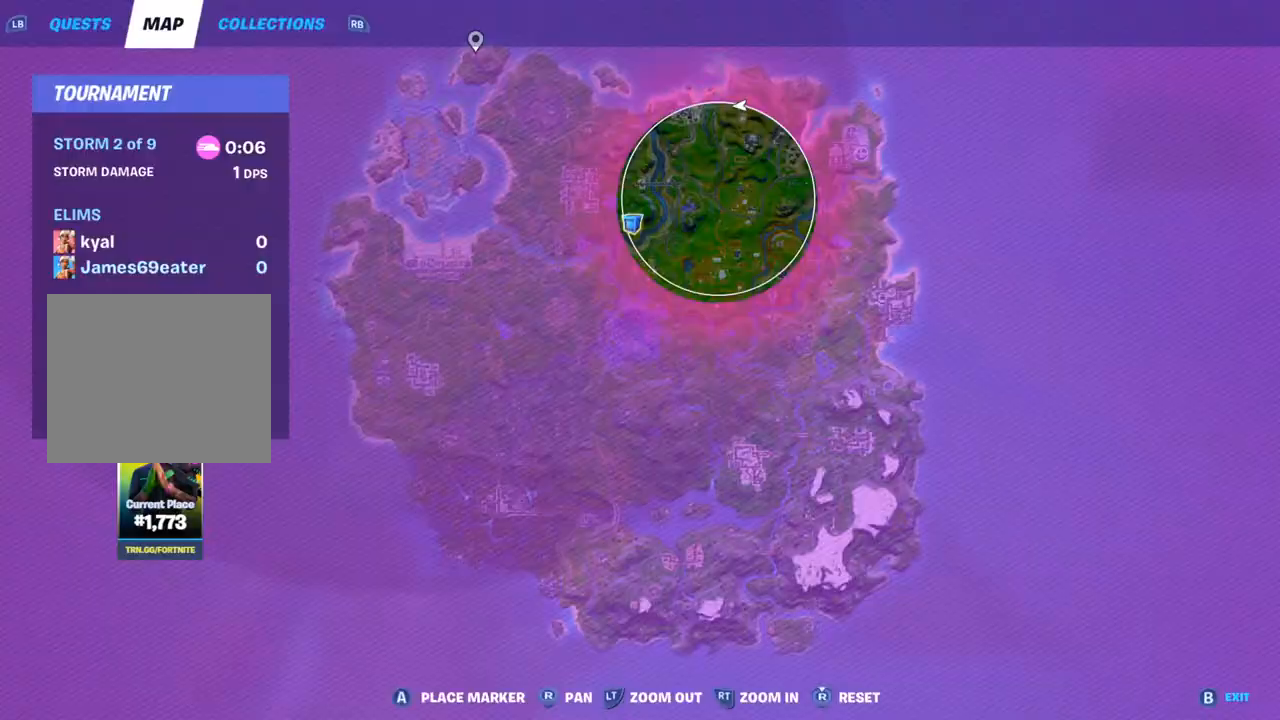
{"dt_ms": 500, "buttons": [], "left_stick": "center", "right_stick": "center", "events": [[17, "DPAD_UP", "down"], [133, "DPAD_UP", "up"], [150, "right_stick", "down"], [250, "right_stick", "center"]]}
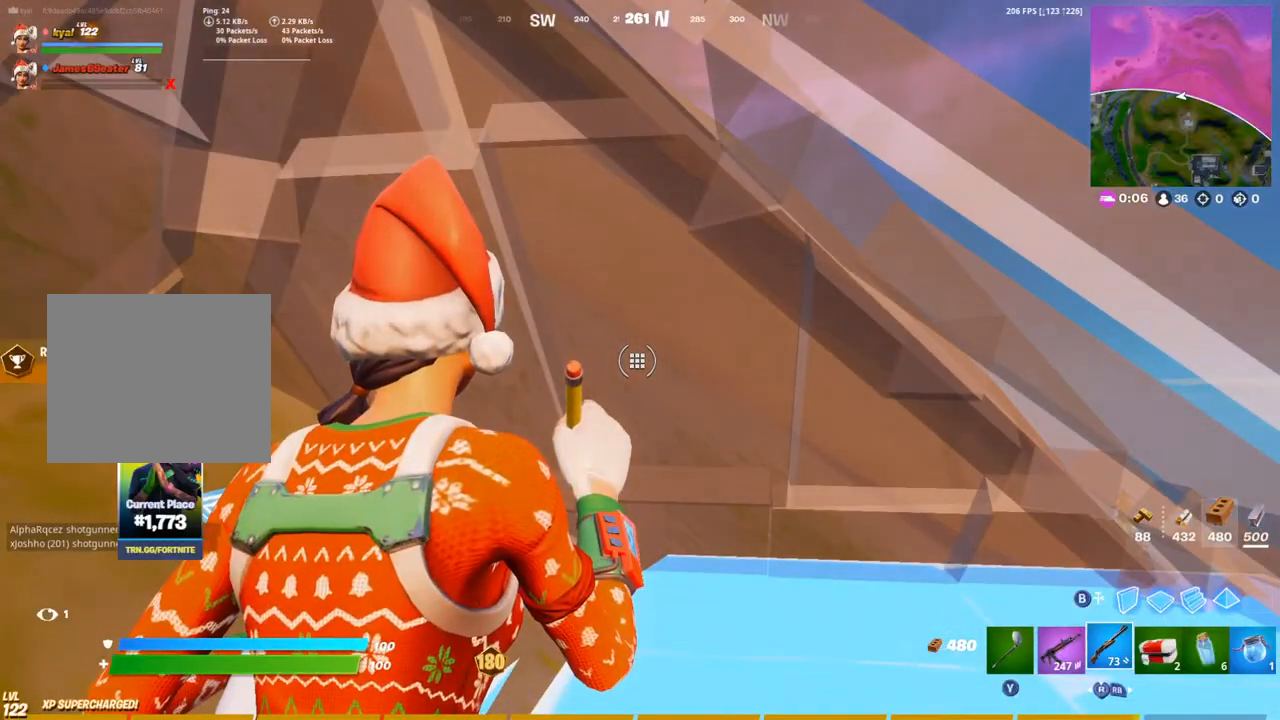
{"dt_ms": 500, "buttons": [], "left_stick": "center", "right_stick": "center", "events": [[350, "right_stick", "up"], [450, "right_stick", "center"]]}
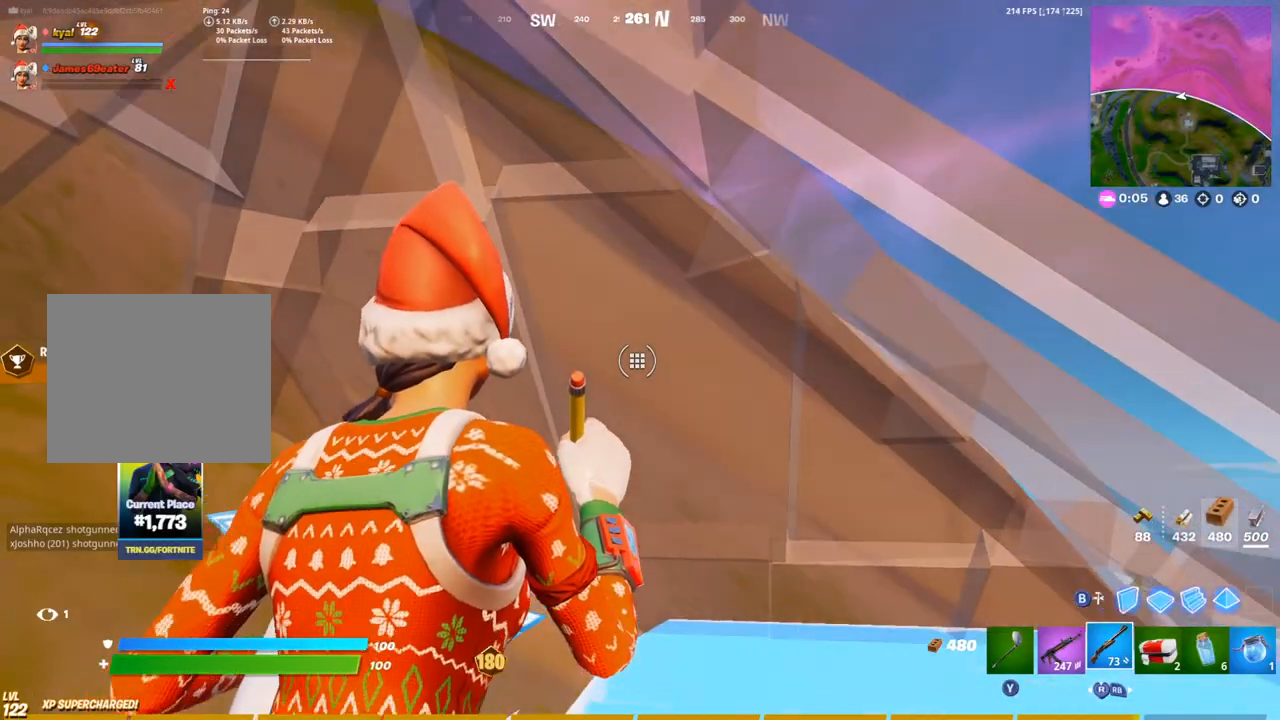
{"dt_ms": 500, "buttons": [], "left_stick": "center", "right_stick": "center", "events": []}
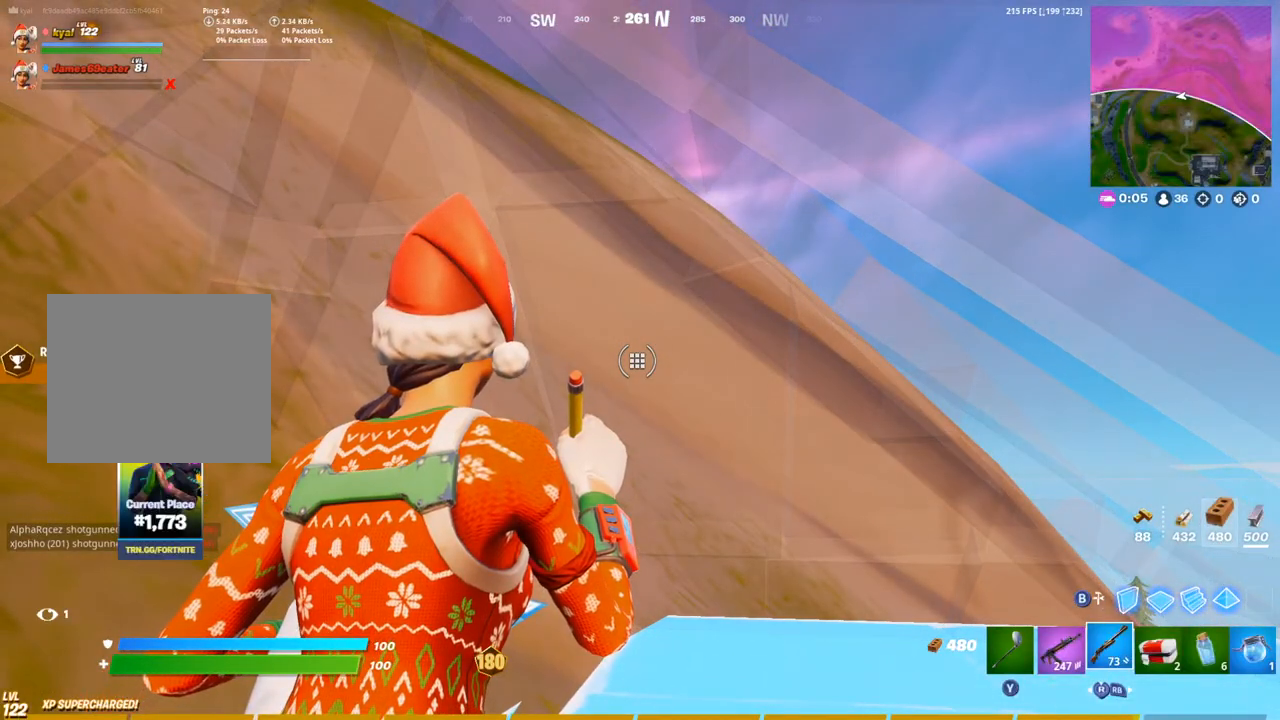
{"dt_ms": 500, "buttons": [], "left_stick": "center", "right_stick": "center", "events": [[150, "DPAD_UP", "down"], [233, "DPAD_UP", "up"]]}
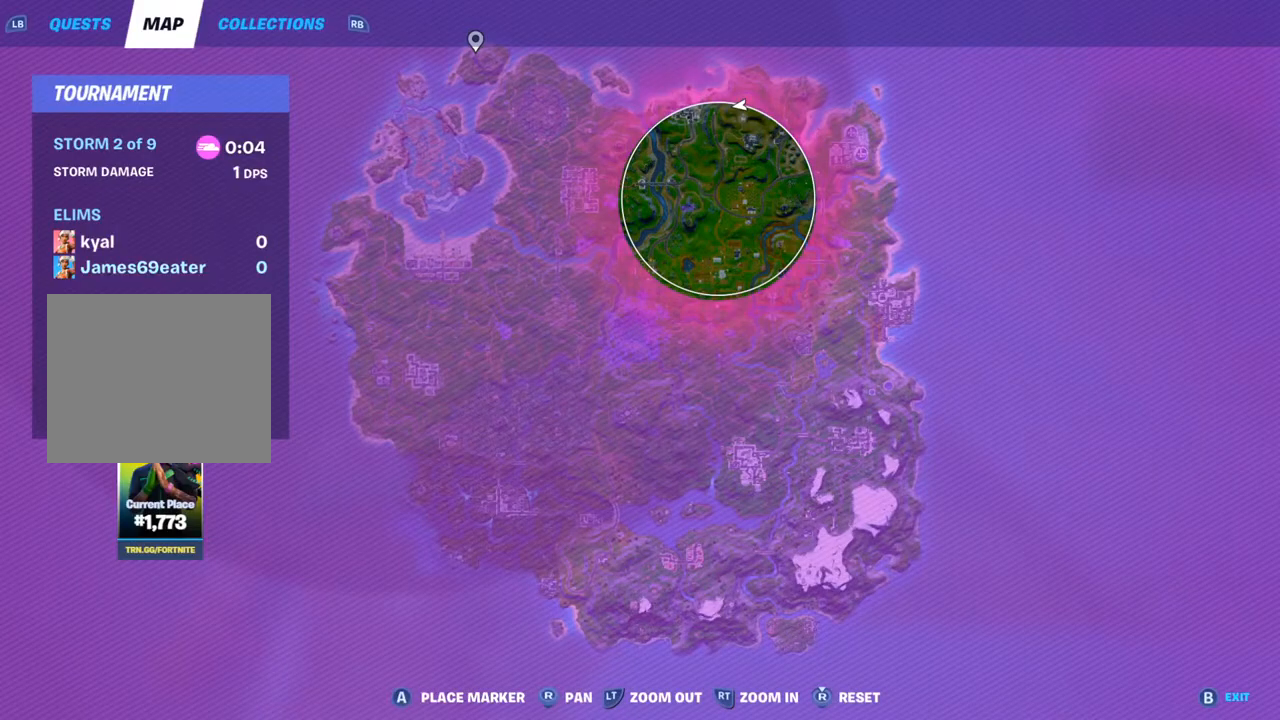
{"dt_ms": 500, "buttons": [], "left_stick": "center", "right_stick": "center"}
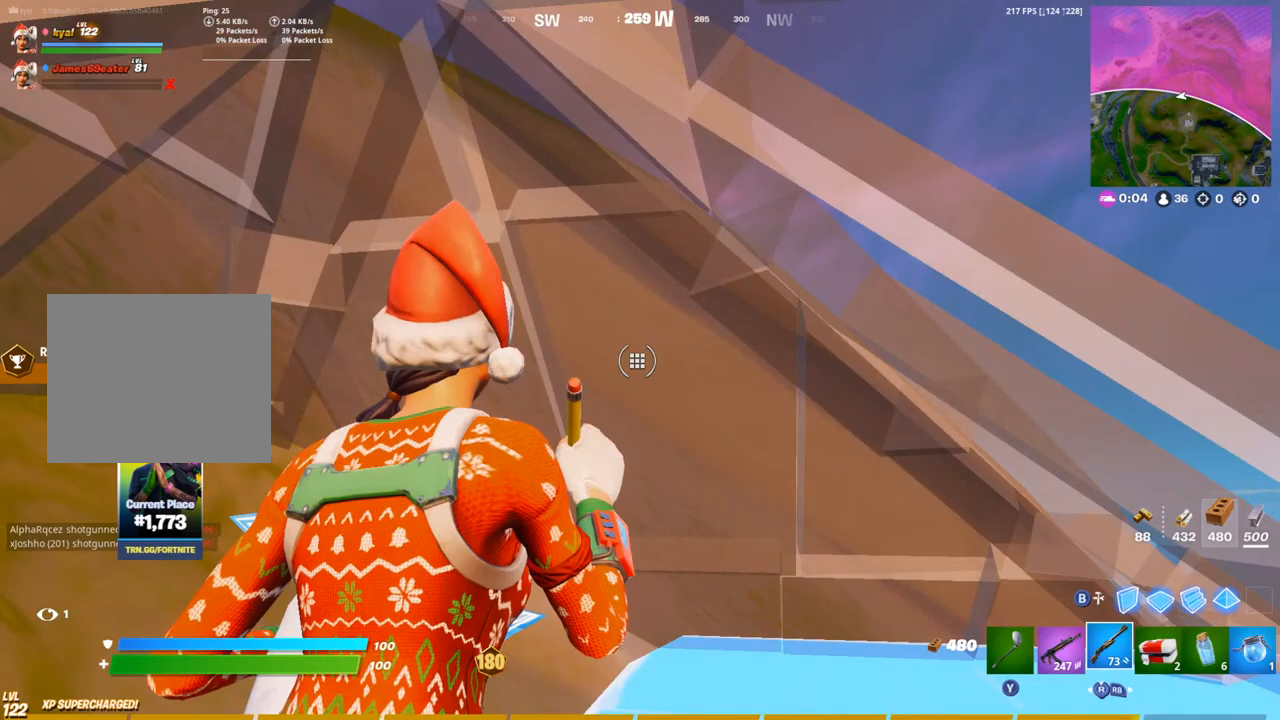
{"dt_ms": 500, "buttons": [], "left_stick": "center", "right_stick": "left", "events": [[283, "right_stick", "left"], [383, "right_stick", "center"], [483, "right_stick", "left"]]}
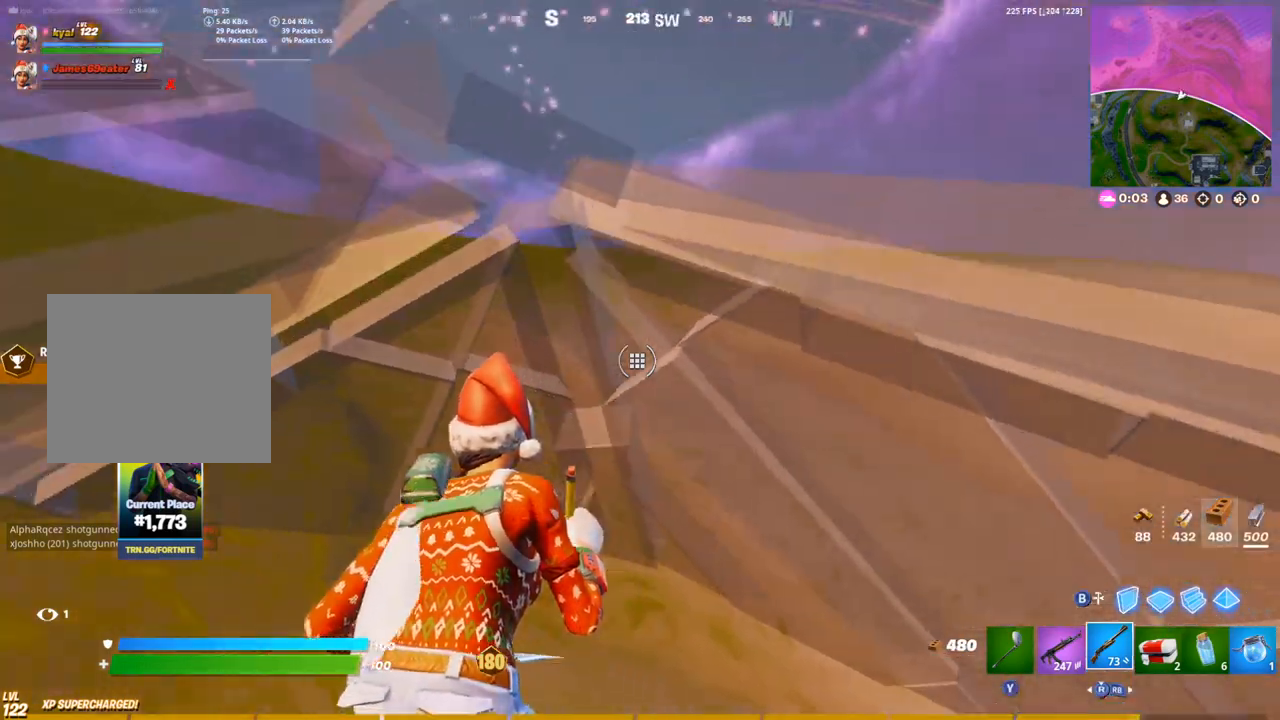
{"dt_ms": 500, "buttons": [], "left_stick": "center", "right_stick": "down-left", "events": [[100, "right_stick", "center"], [383, "right_stick", "down-left"]]}
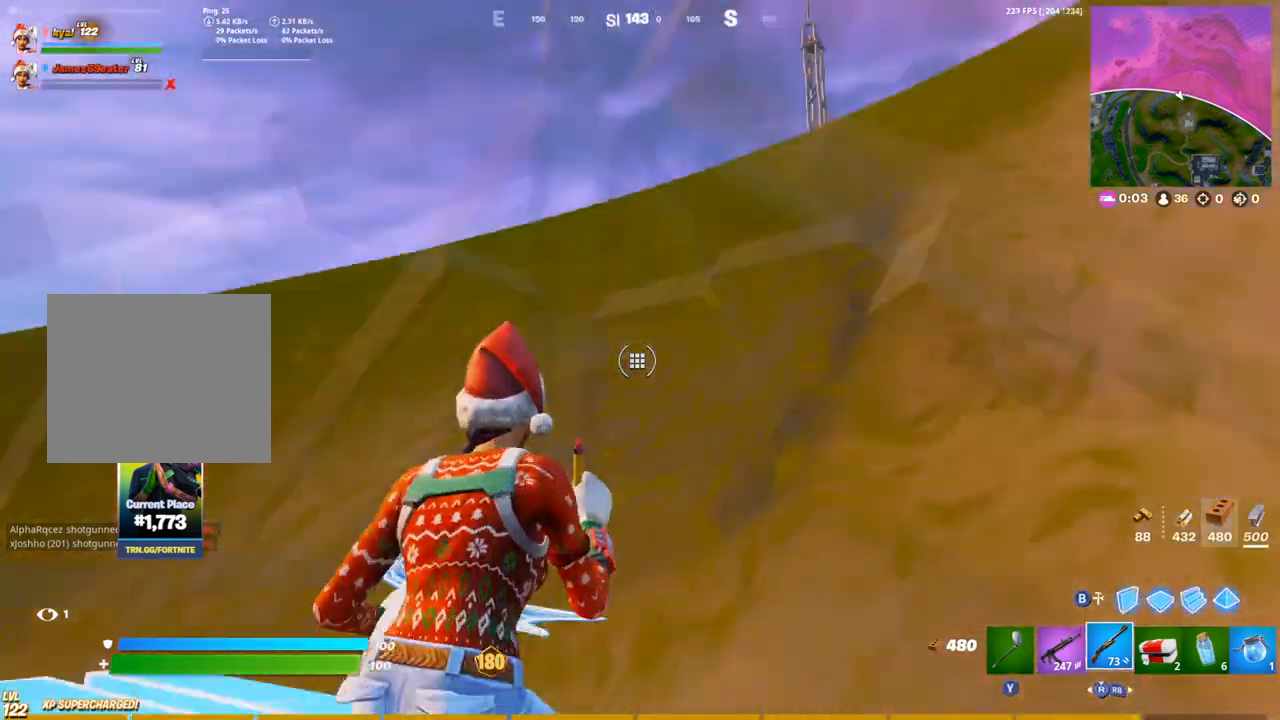
{"dt_ms": 500, "buttons": [], "left_stick": "center", "right_stick": "center", "events": [[133, "right_stick", "center"], [250, "right_stick", "left"], [383, "right_stick", "center"]]}
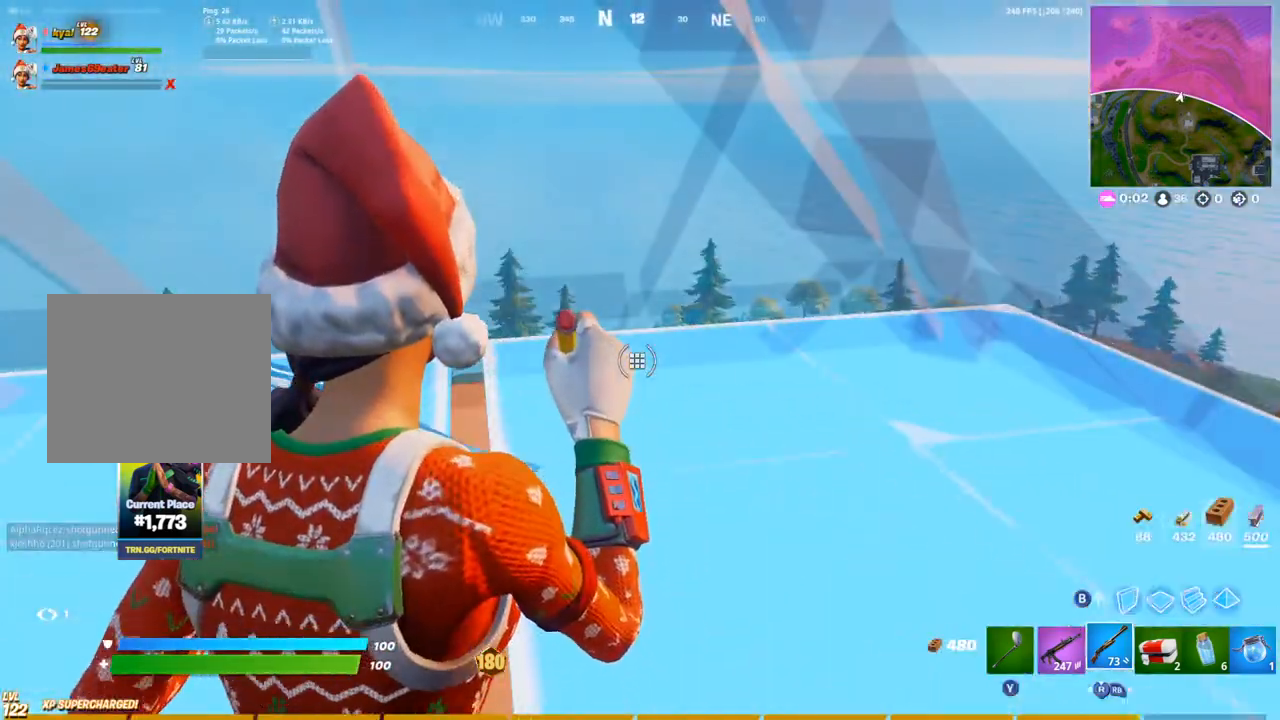
{"dt_ms": 500, "buttons": [], "left_stick": "center", "right_stick": "up-left", "events": [[150, "right_stick", "right"], [267, "right_stick", "up-left"]]}
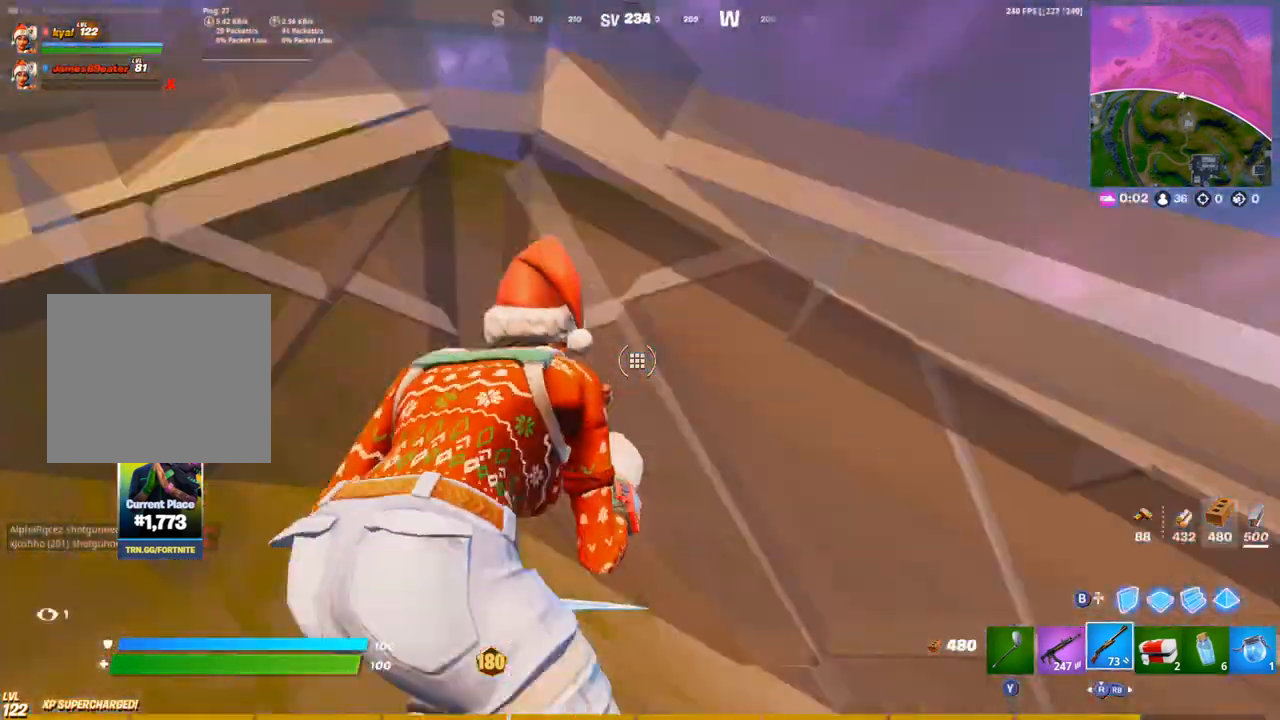
{"dt_ms": 500, "buttons": [], "left_stick": "center", "right_stick": "center", "events": [[50, "right_stick", "center"]]}
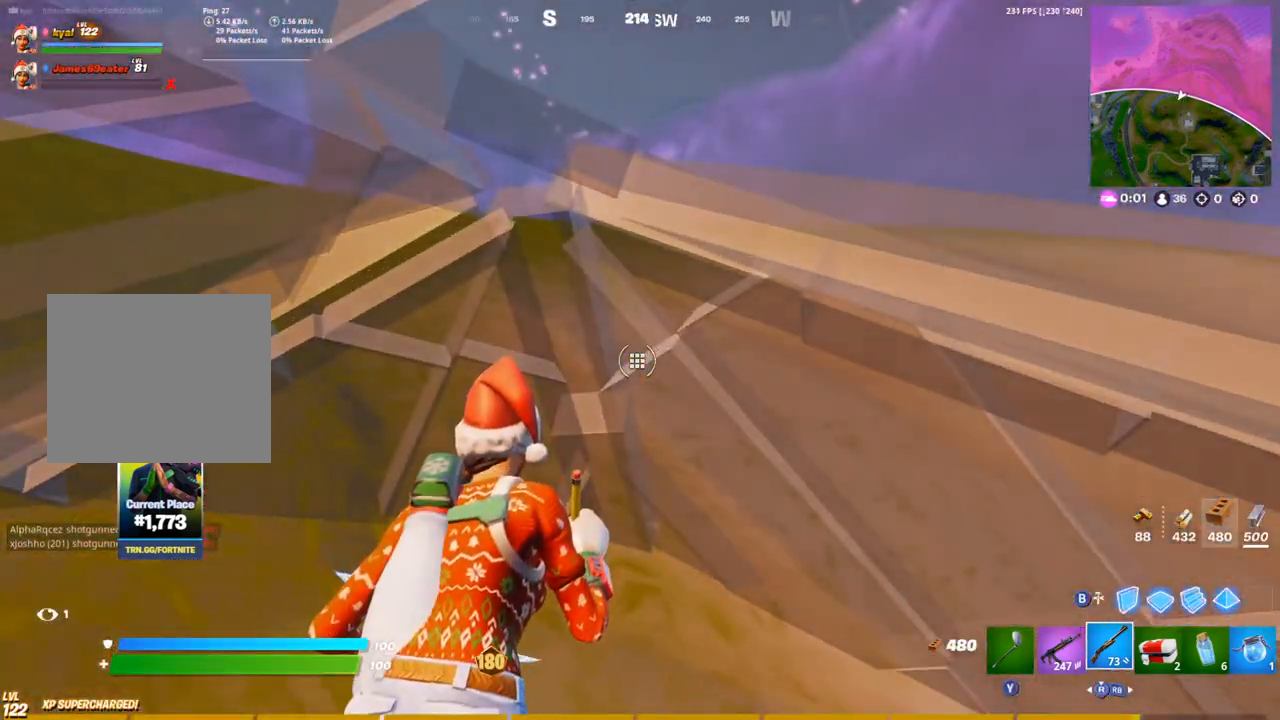
{"dt_ms": 1000, "buttons": [], "left_stick": "center", "right_stick": "center"}
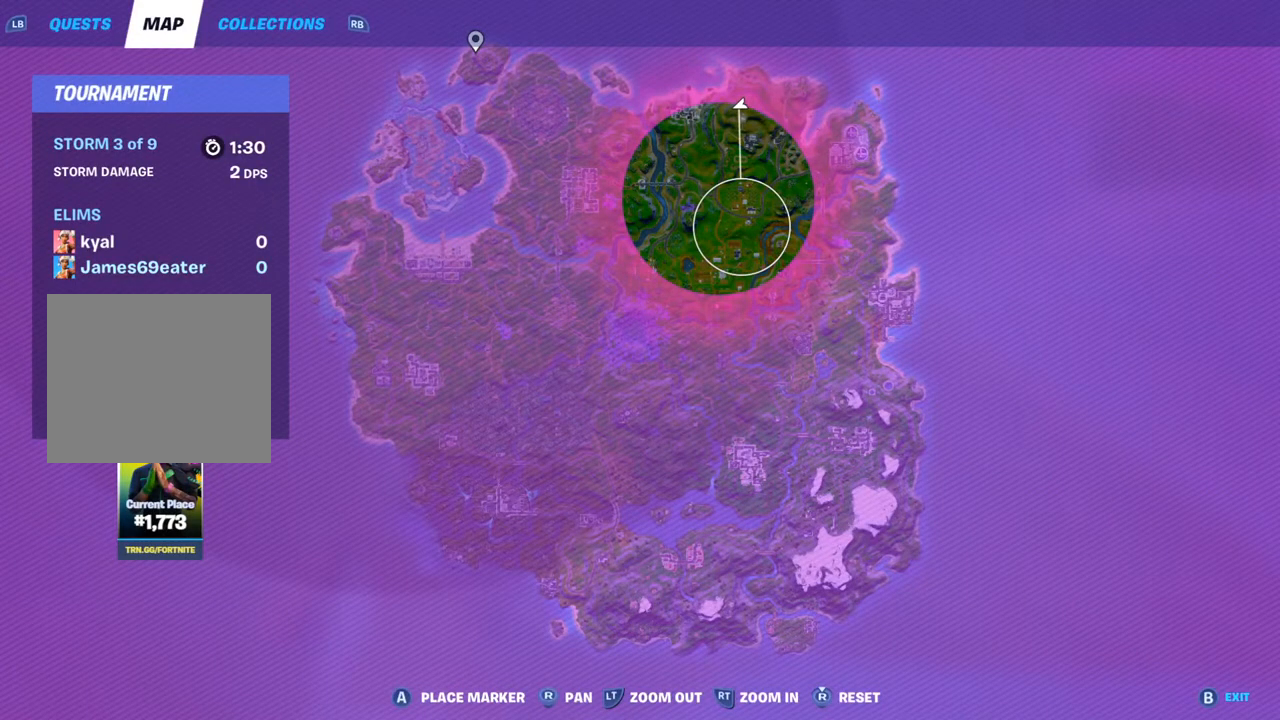
{"dt_ms": 500, "buttons": [], "left_stick": "center", "right_stick": "center", "events": []}
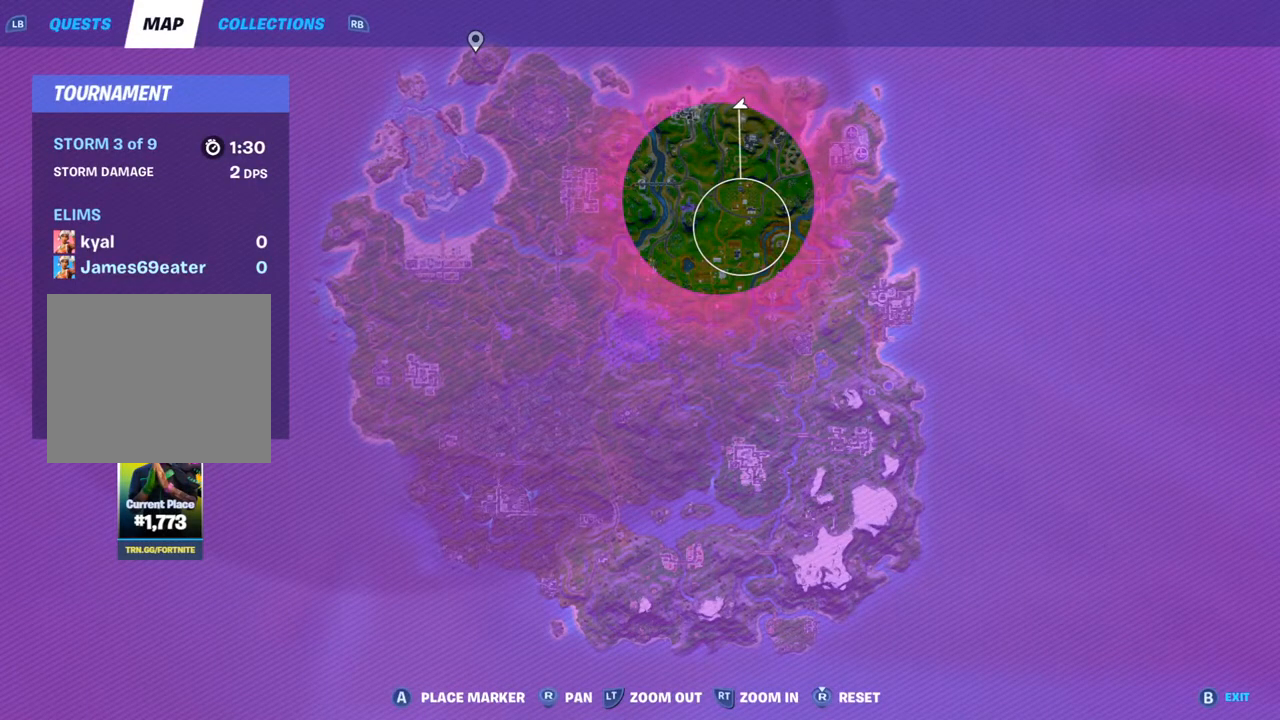
{"dt_ms": 500, "buttons": [], "left_stick": "center", "right_stick": "up-left", "events": [[33, "right_stick", "down-left"], [283, "right_stick", "up-left"]]}
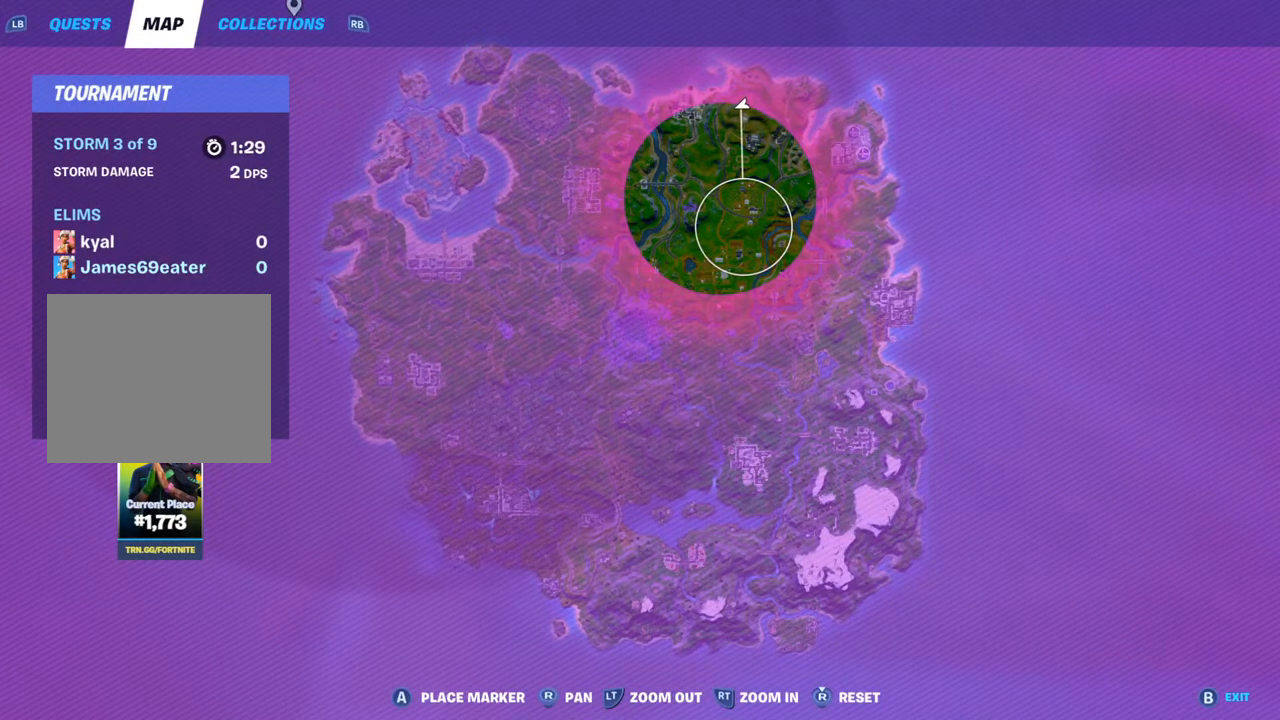
{"dt_ms": 500, "buttons": [], "left_stick": "center", "right_stick": "center", "events": [[167, "right_stick", "center"]]}
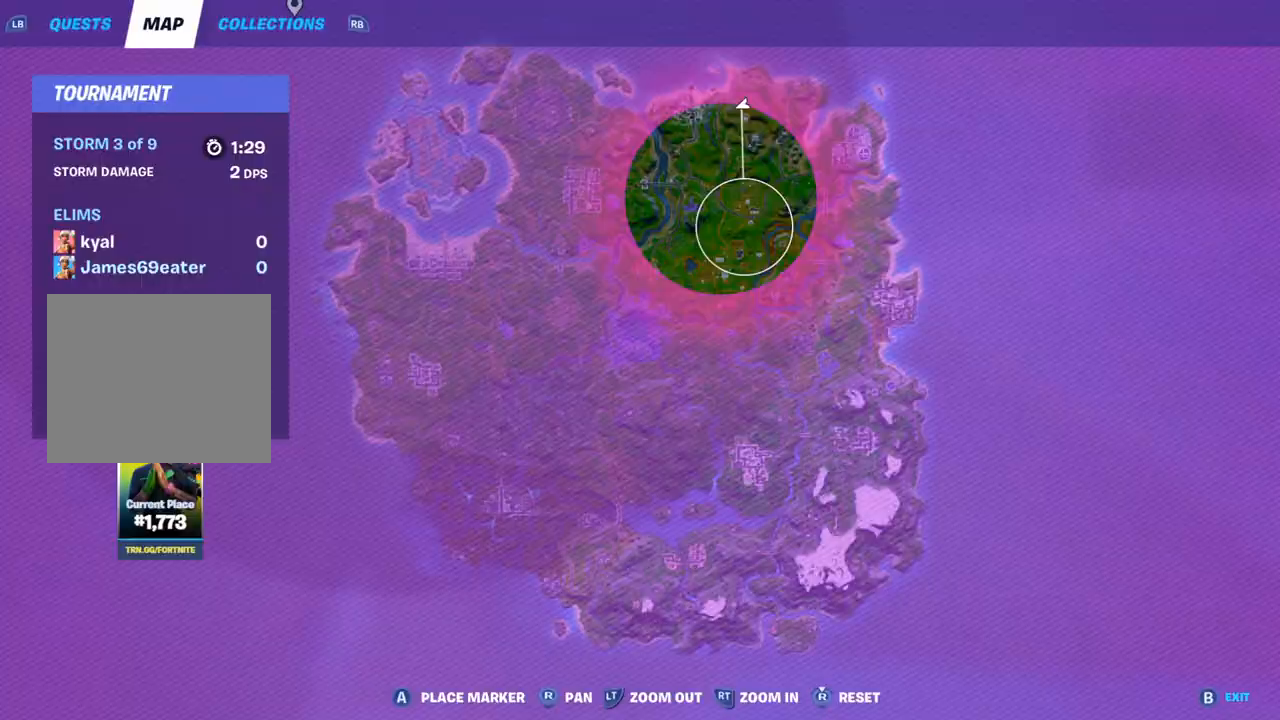
{"dt_ms": 500, "buttons": [], "left_stick": "center", "right_stick": "up-left", "events": [[200, "DPAD_UP", "down"], [333, "DPAD_UP", "up"], [367, "right_stick", "up-left"]]}
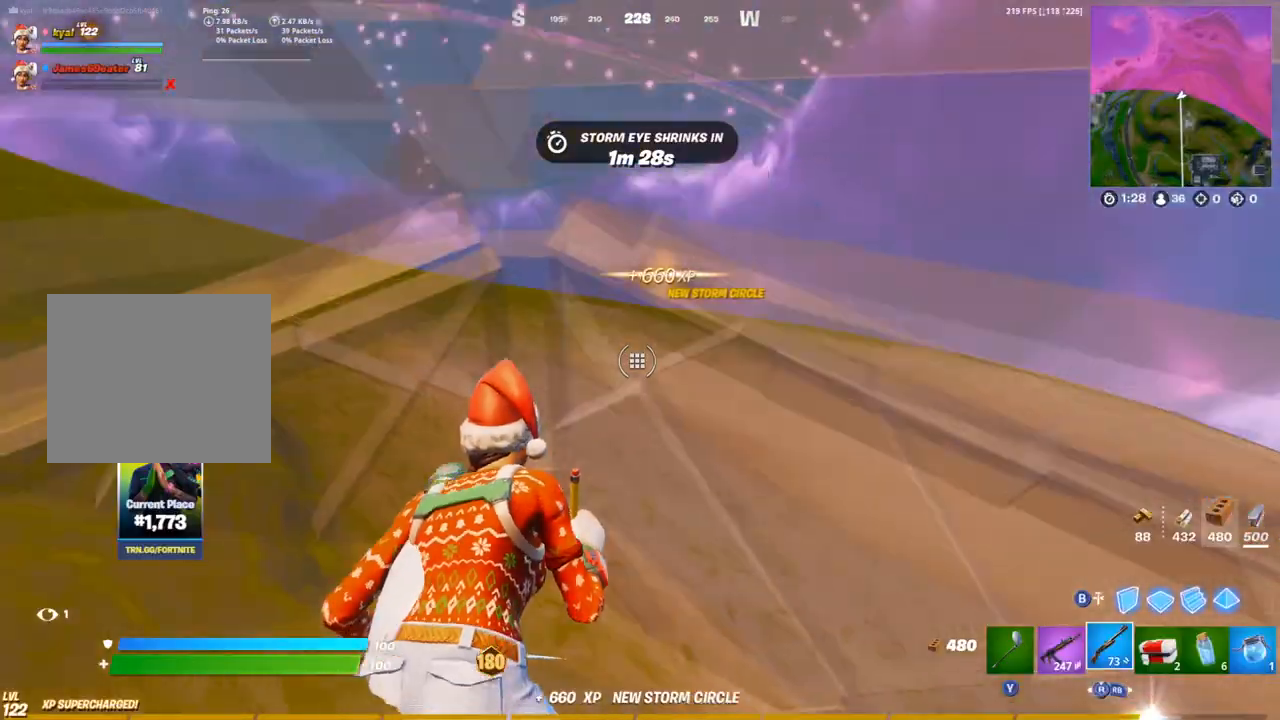
{"dt_ms": 500, "buttons": [], "left_stick": "center", "right_stick": "center", "events": [[33, "right_stick", "center"]]}
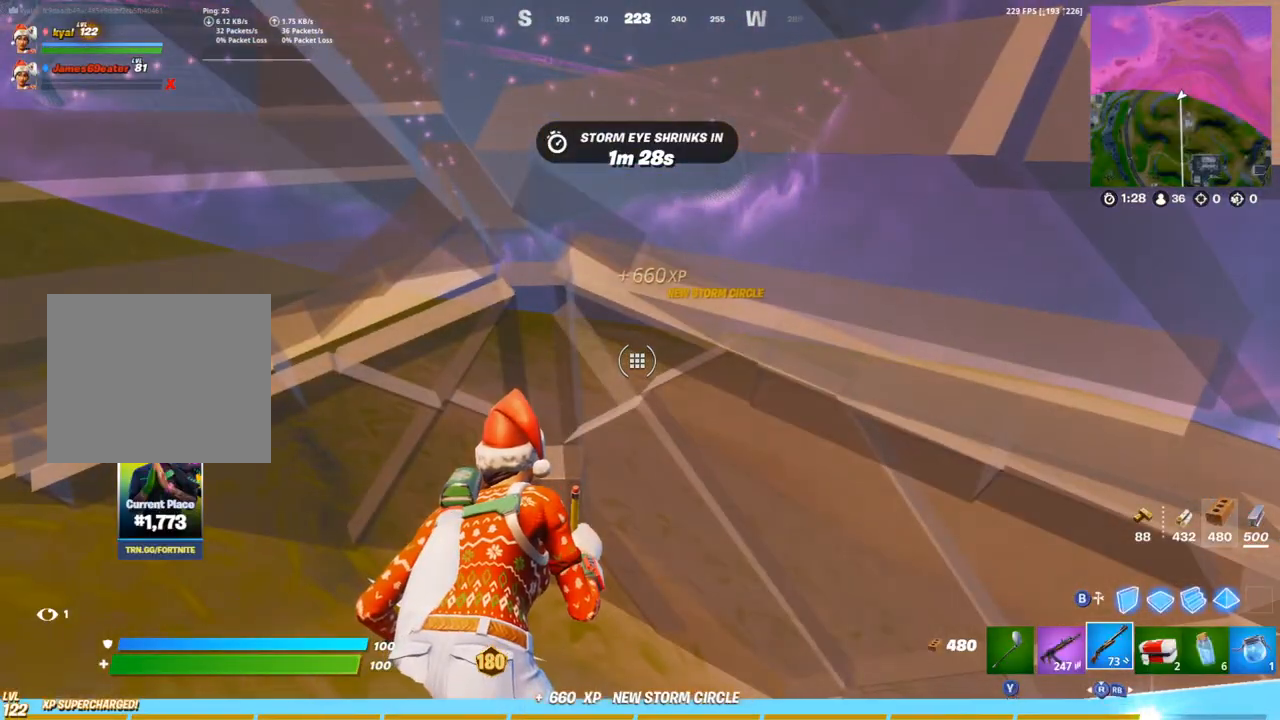
{"dt_ms": 500, "buttons": [], "left_stick": "center", "right_stick": "center", "events": [[133, "right_stick", "left"], [367, "right_stick", "center"]]}
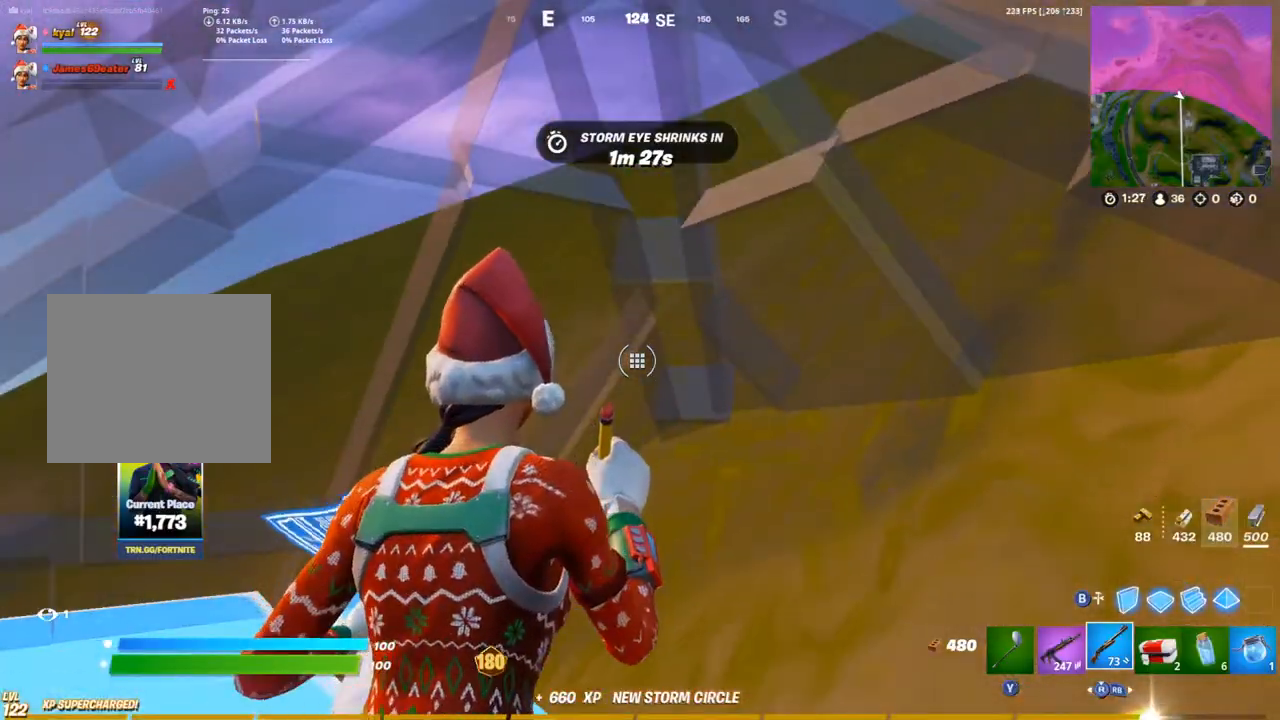
{"dt_ms": 500, "buttons": [], "left_stick": "center", "right_stick": "down-right", "events": [[150, "DPAD_UP", "down"], [267, "DPAD_UP", "up"], [283, "right_stick", "right"], [467, "right_stick", "down-right"]]}
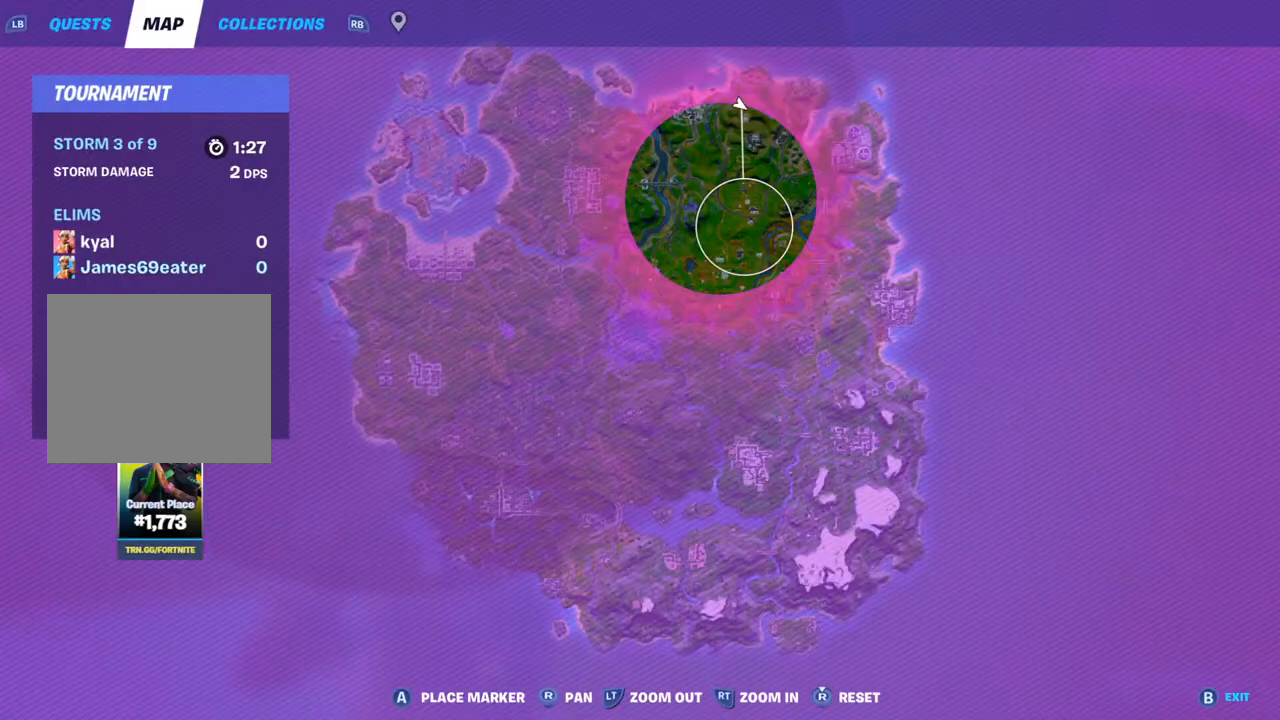
{"dt_ms": 500, "buttons": [], "left_stick": "center", "right_stick": "down-right", "events": []}